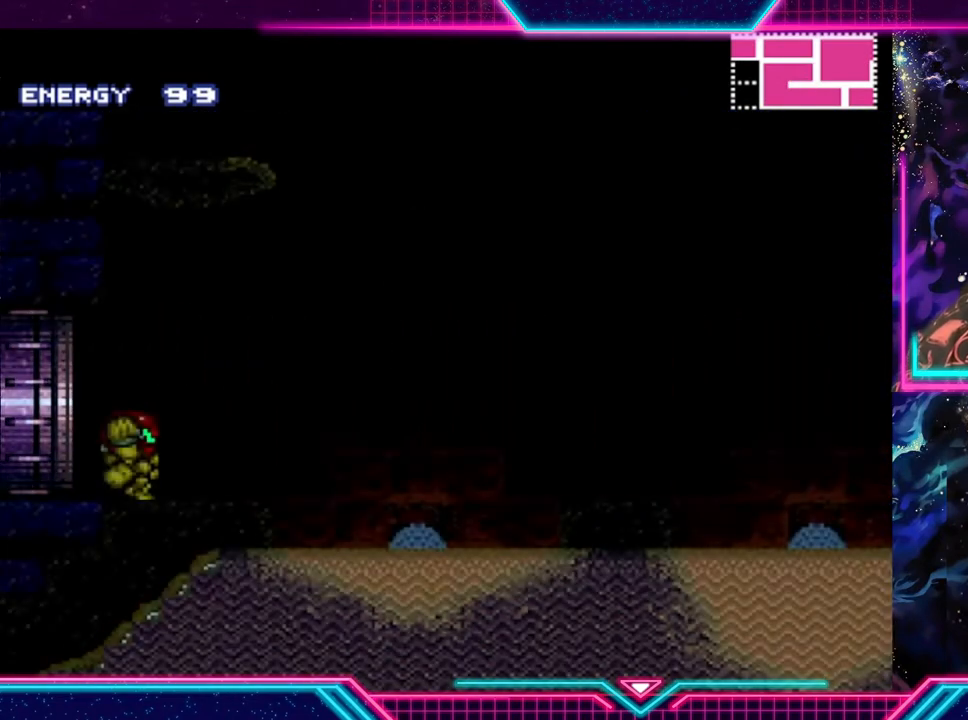
Gameplay with a controller (Xbox layout); each line is a JSON object with the inputs held at the frame after it. "events" lists button and stick changes between this image and that frame as [ms after this image, input, new state], when the widget could be followed in between. Not read: L3 R3 right_stick.
{"buttons": [], "left_stick": "center", "events": [[33, "left_stick", "right"], [267, "left_stick", "center"]]}
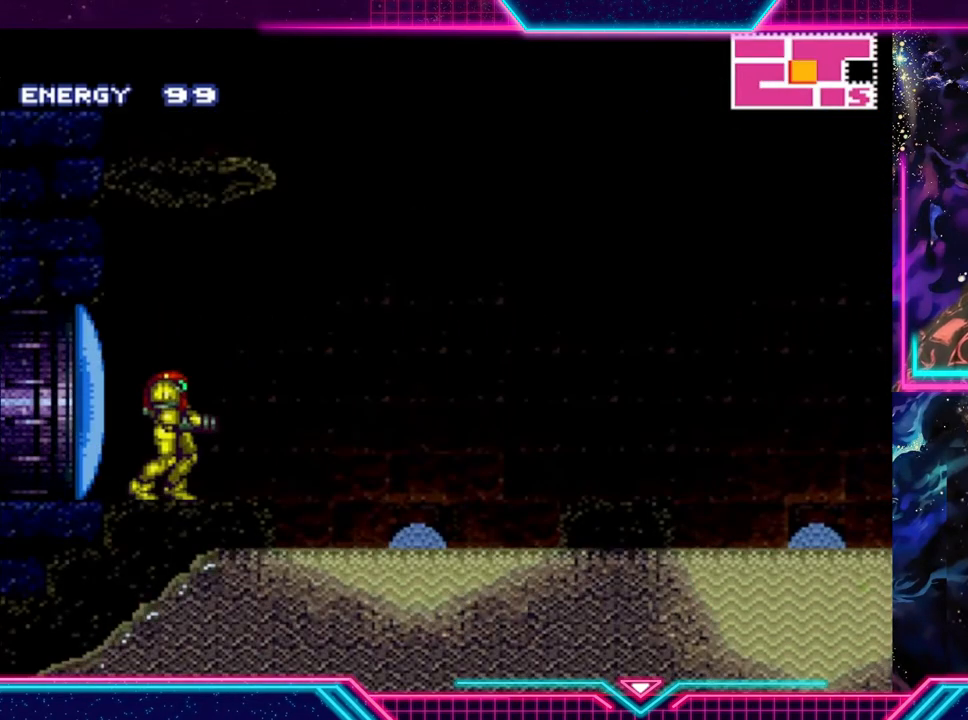
{"buttons": [], "left_stick": "right", "events": [[133, "Y", "down"], [300, "Y", "up"], [500, "left_stick", "right"]]}
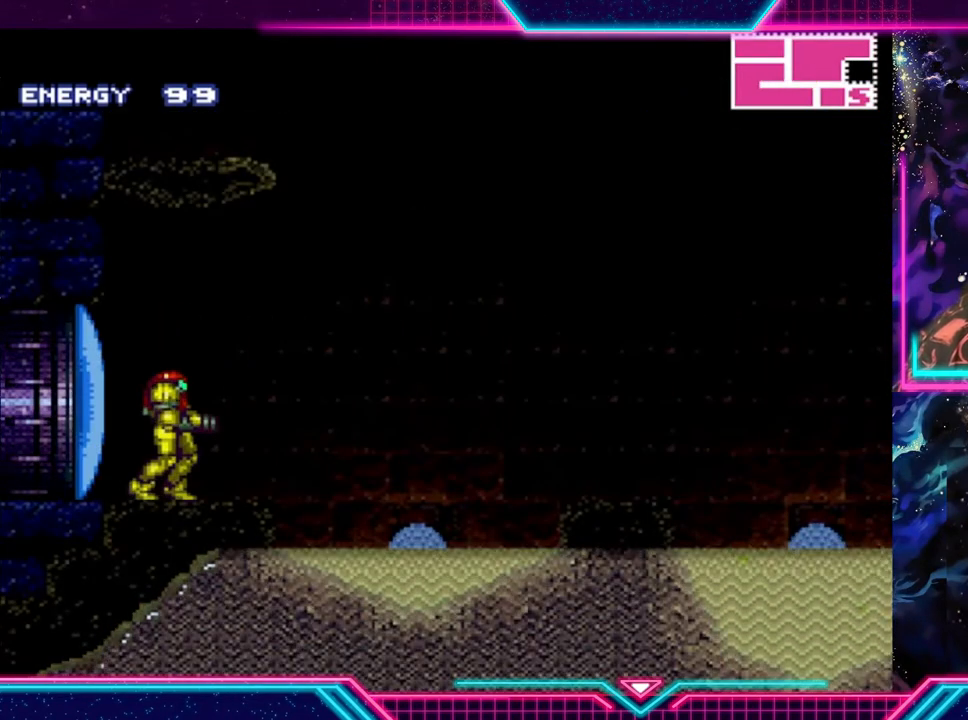
{"buttons": ["Y"], "left_stick": "center", "events": [[233, "left_stick", "center"], [500, "Y", "down"]]}
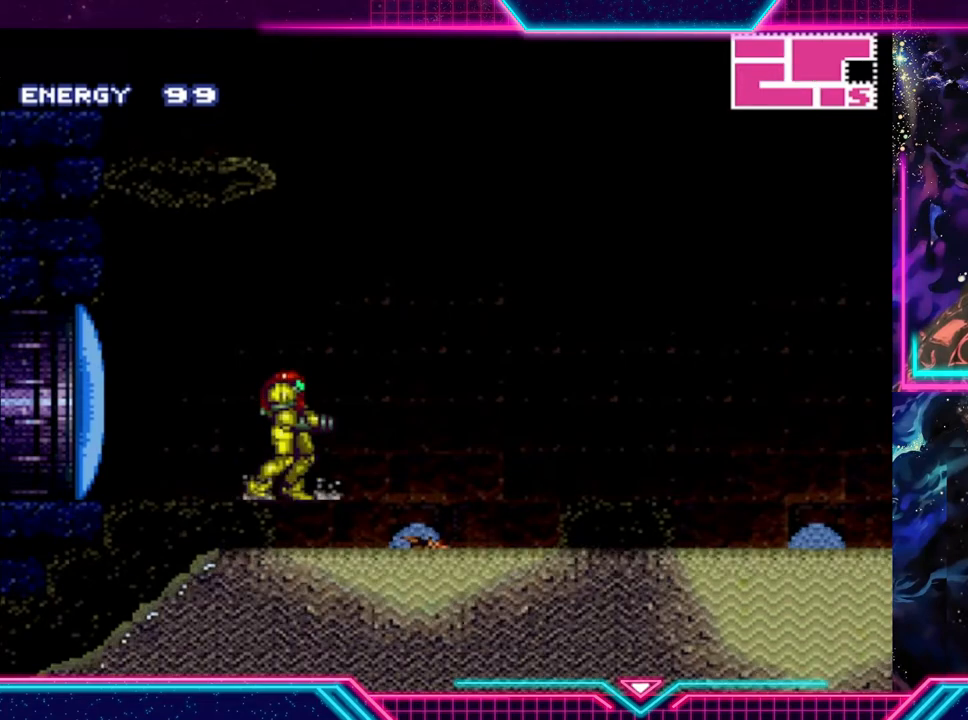
{"buttons": [], "left_stick": "left", "events": [[200, "left_stick", "right"], [233, "A", "down"], [300, "A", "up"], [367, "left_stick", "left"], [433, "Y", "up"]]}
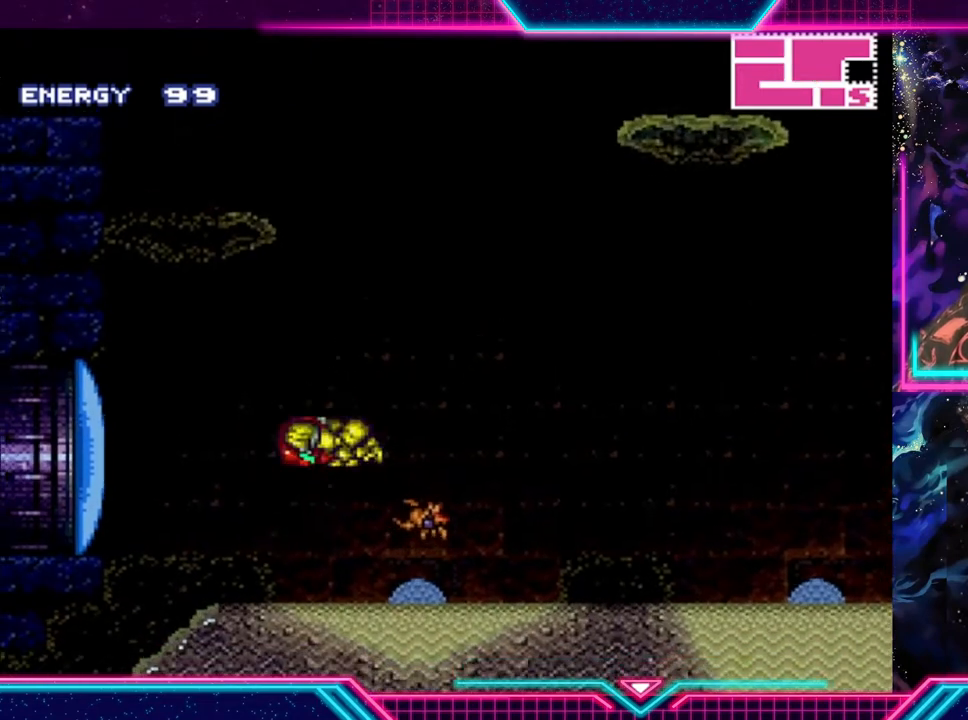
{"buttons": [], "left_stick": "center", "events": [[100, "left_stick", "right"], [167, "X", "down"], [200, "left_stick", "center"], [267, "X", "up"]]}
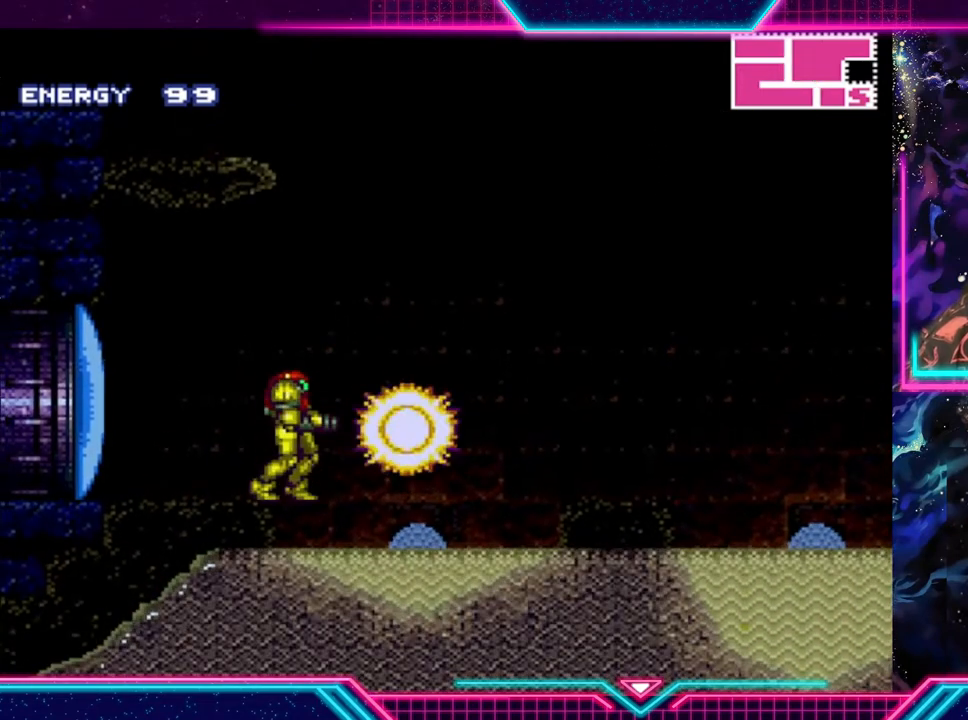
{"buttons": ["A", "Y"], "left_stick": "right", "events": [[267, "Y", "down"], [300, "left_stick", "right"], [367, "A", "down"]]}
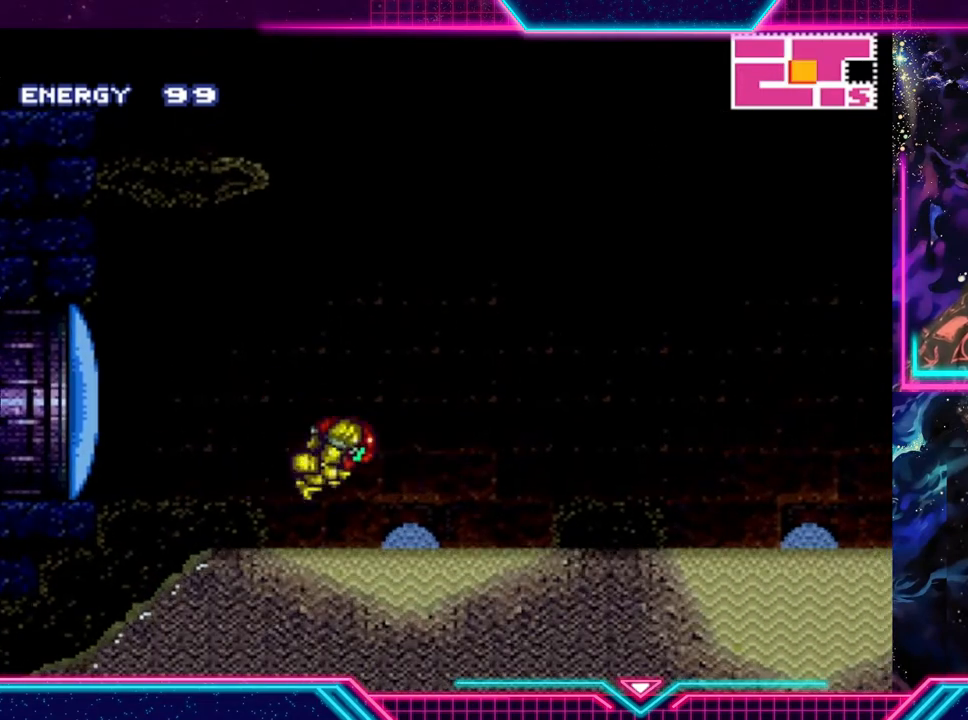
{"buttons": ["A", "Y"], "left_stick": "right", "events": [[233, "A", "up"], [367, "A", "down"]]}
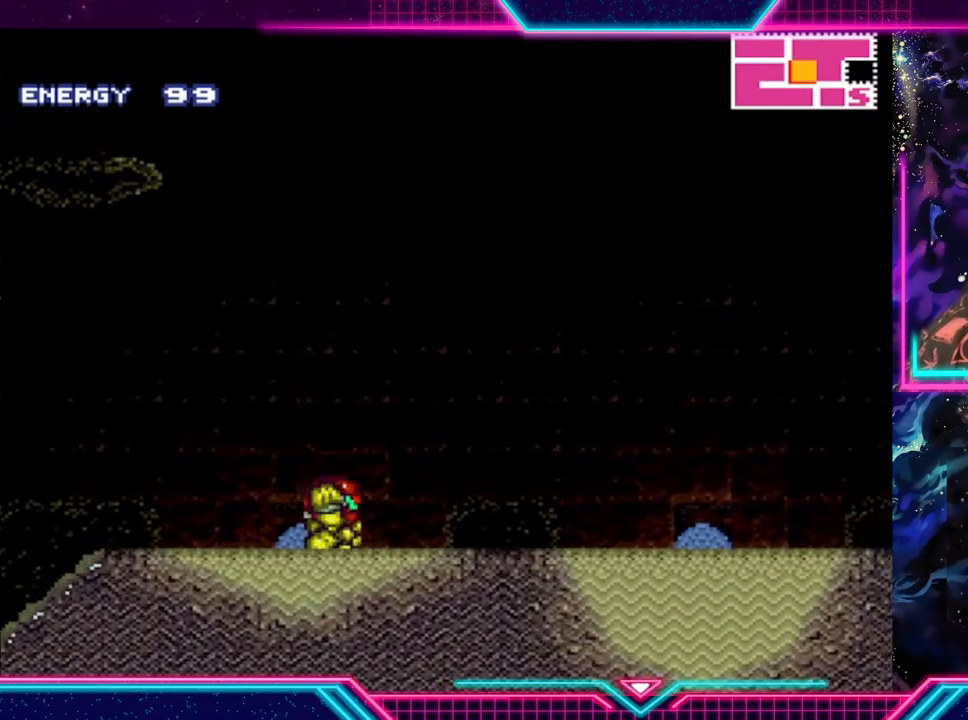
{"buttons": ["Y"], "left_stick": "right", "events": [[333, "A", "up"]]}
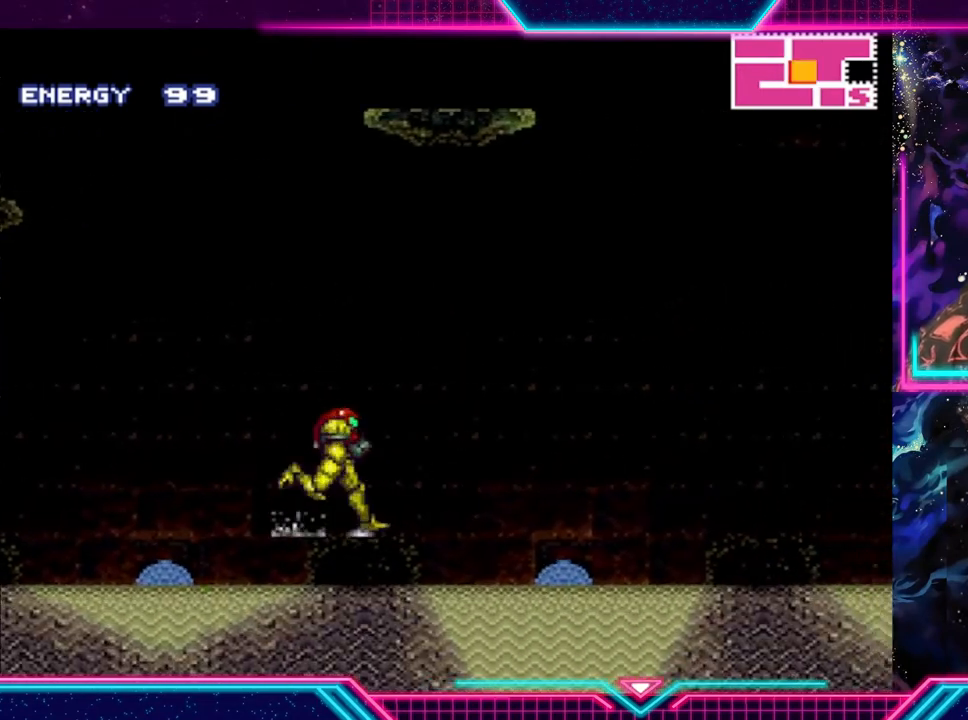
{"buttons": [], "left_stick": "center", "events": [[100, "left_stick", "center"], [133, "Y", "up"], [233, "left_stick", "left"], [433, "left_stick", "center"]]}
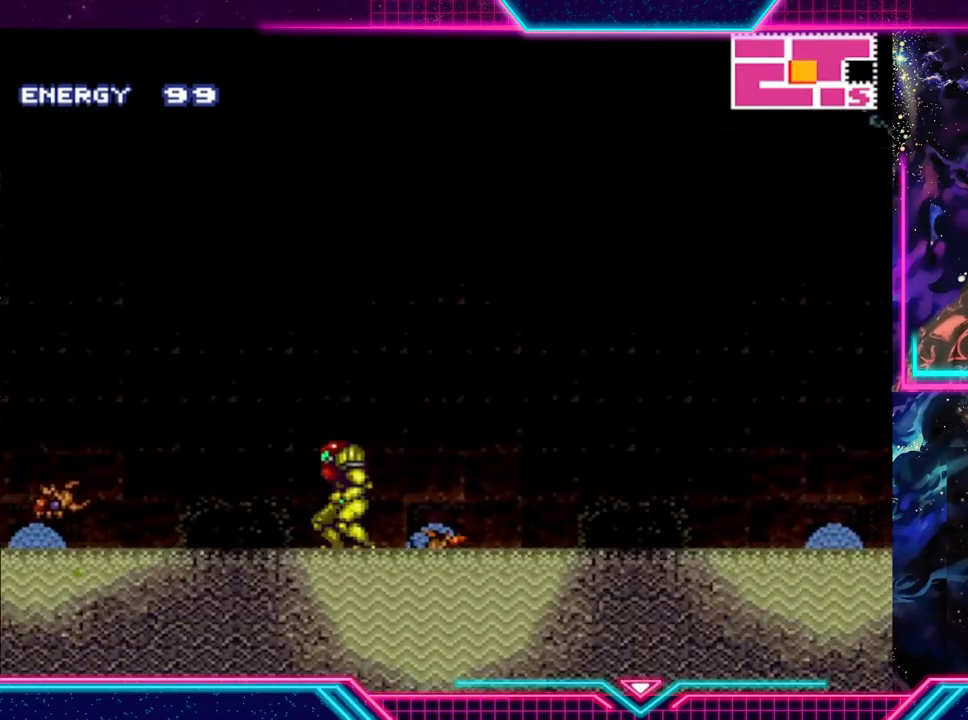
{"buttons": ["A", "X"], "left_stick": "left", "events": [[67, "A", "down"], [200, "X", "down"], [333, "X", "up"], [333, "left_stick", "left"], [500, "X", "down"]]}
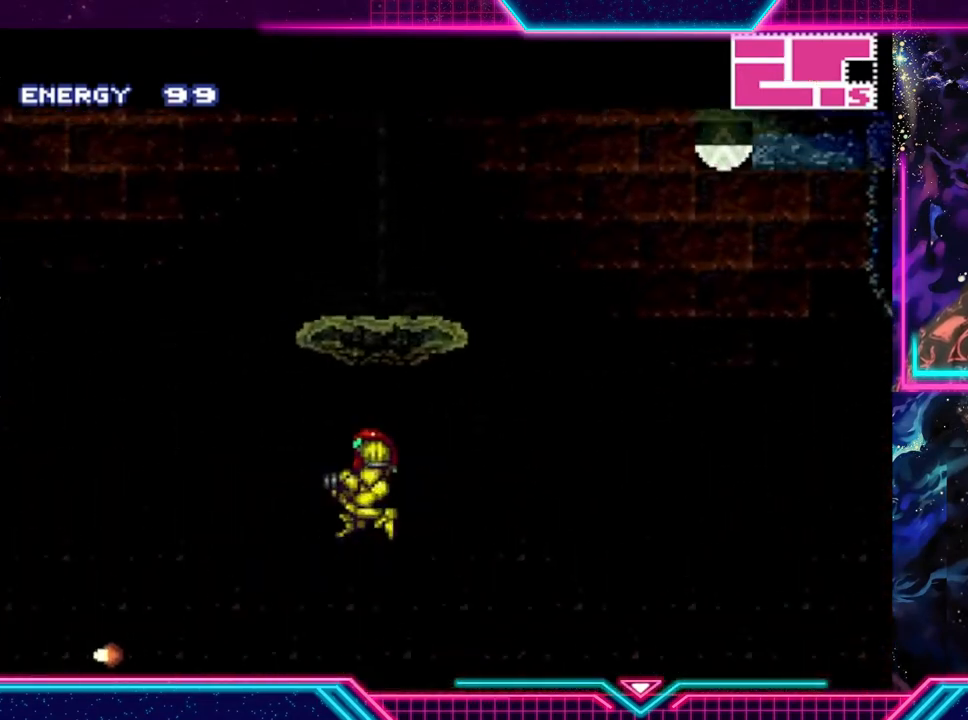
{"buttons": [], "left_stick": "center", "events": [[133, "X", "up"], [233, "A", "up"], [233, "left_stick", "right"], [400, "left_stick", "center"]]}
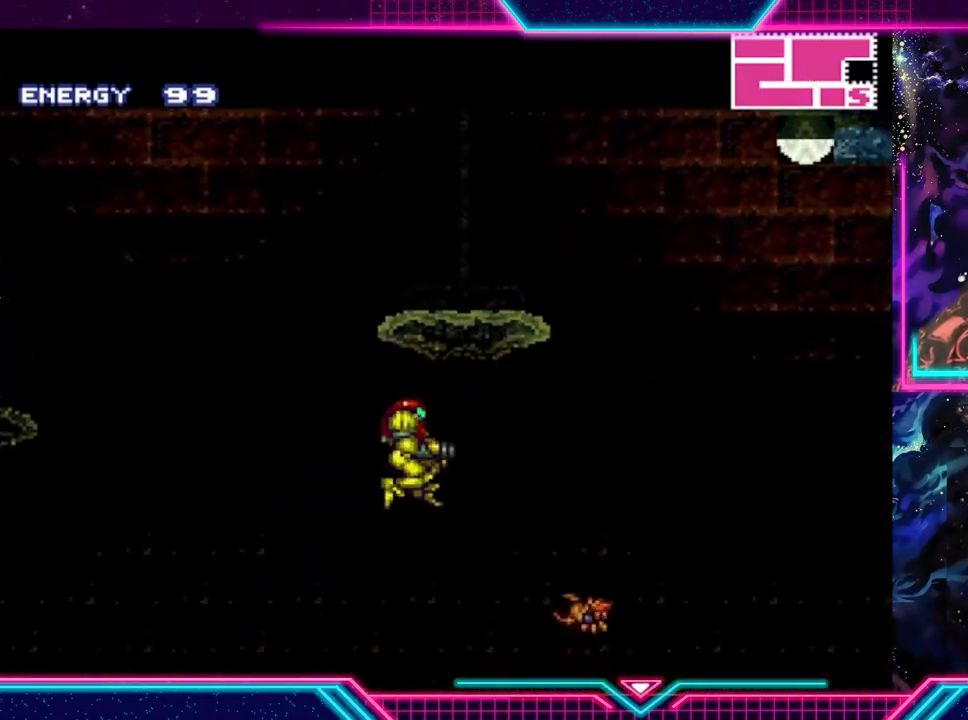
{"buttons": [], "left_stick": "center", "events": [[167, "X", "down"], [267, "X", "up"]]}
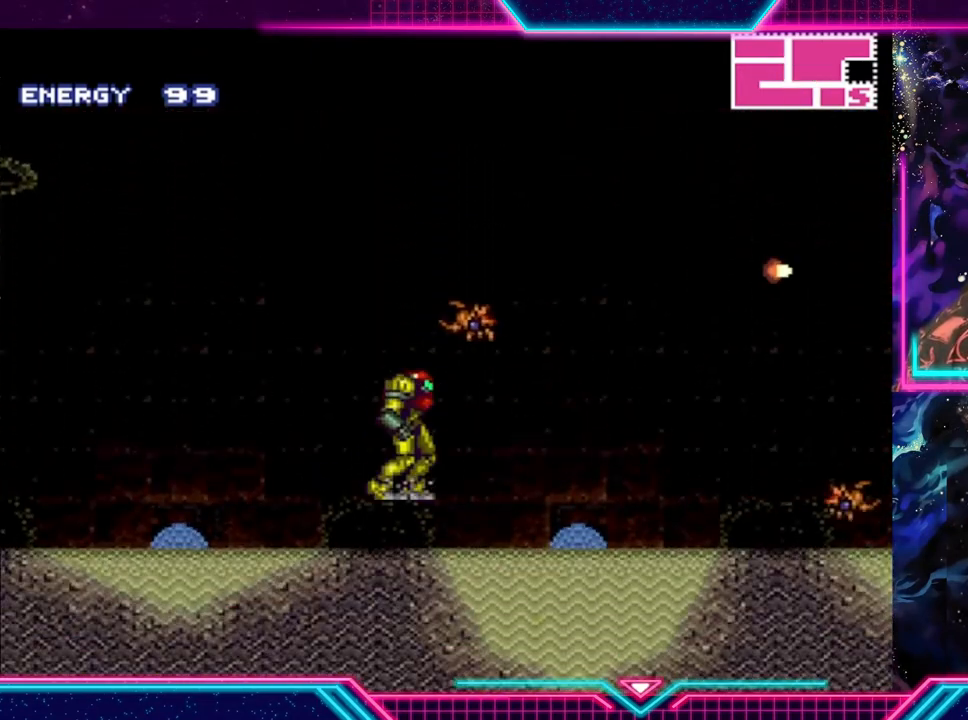
{"buttons": ["A", "Y"], "left_stick": "right", "events": [[367, "Y", "down"], [400, "left_stick", "right"], [467, "A", "down"]]}
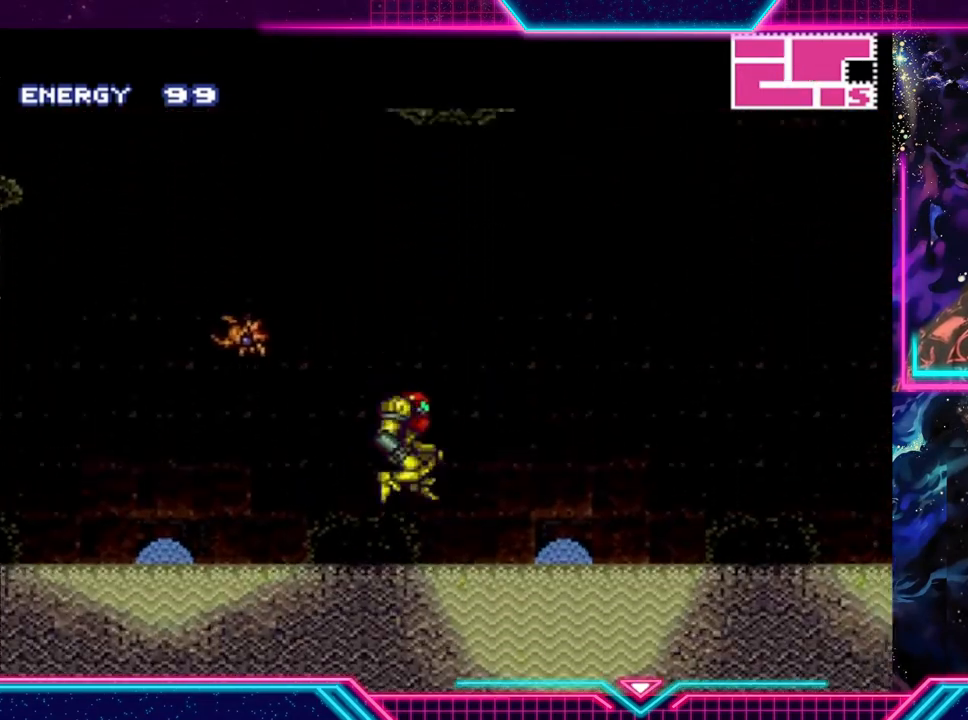
{"buttons": ["Y"], "left_stick": "right", "events": [[467, "A", "up"]]}
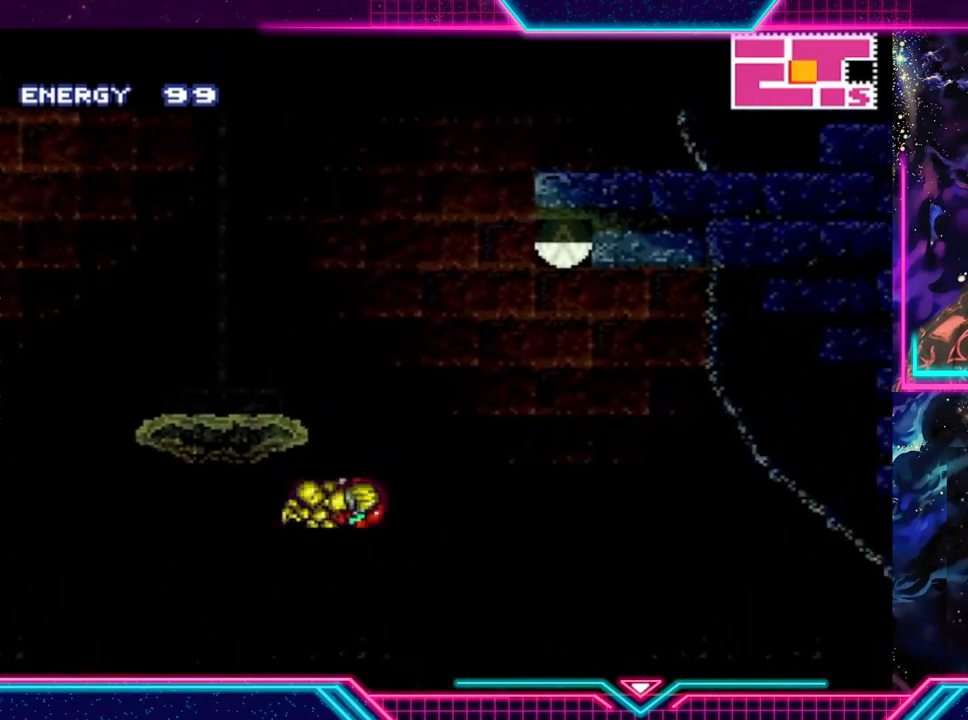
{"buttons": ["Y"], "left_stick": "center", "events": [[500, "left_stick", "center"]]}
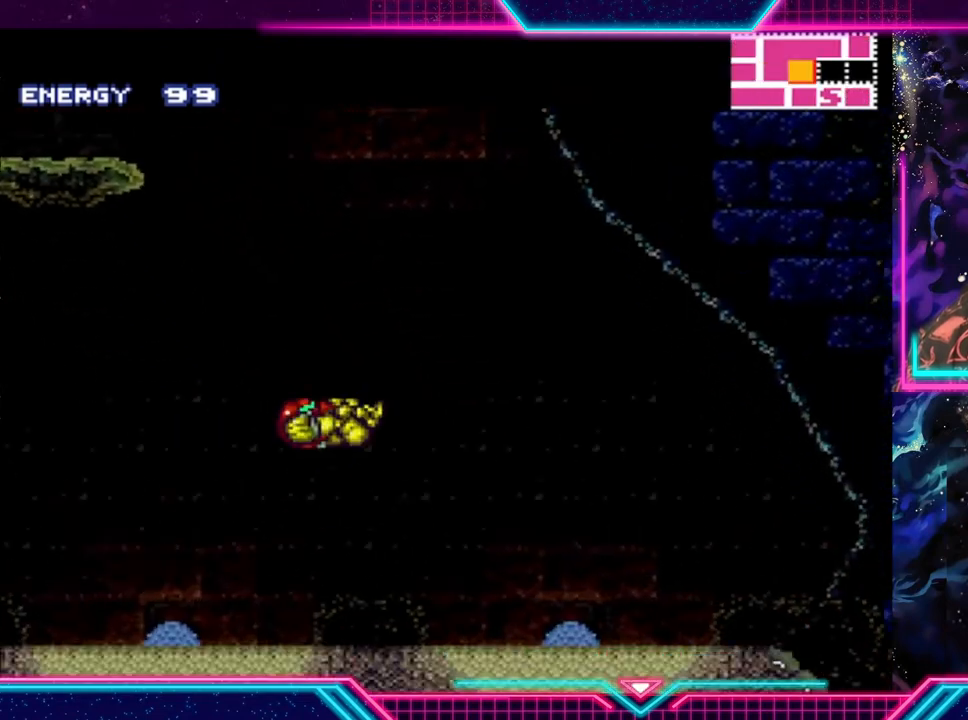
{"buttons": ["A", "Y"], "left_stick": "right", "events": [[233, "left_stick", "right"], [333, "A", "down"]]}
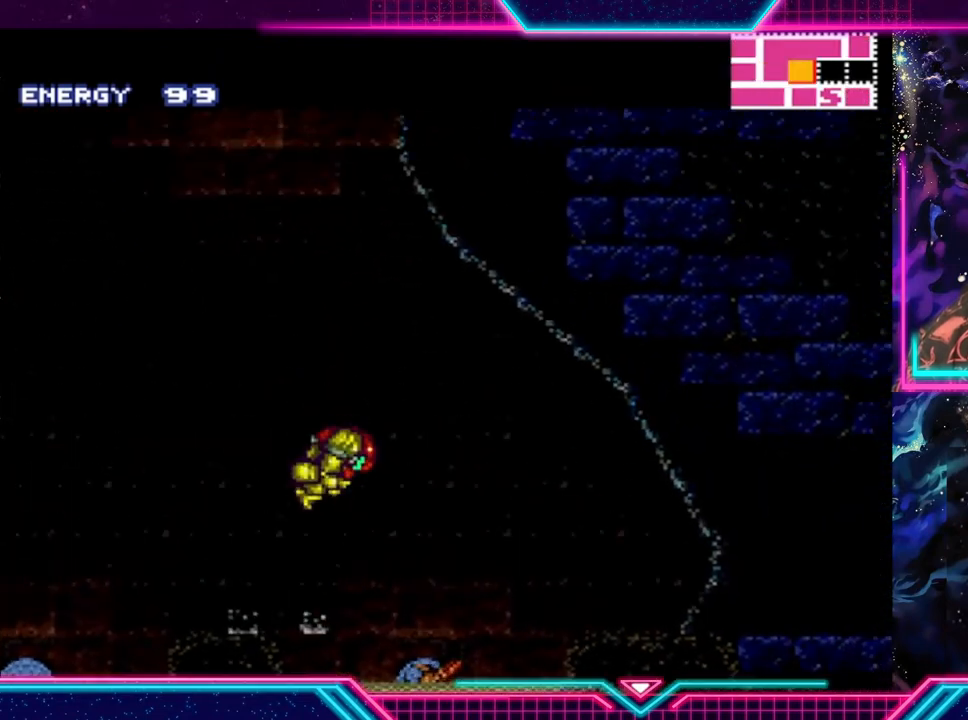
{"buttons": ["Y"], "left_stick": "right", "events": [[167, "A", "up"]]}
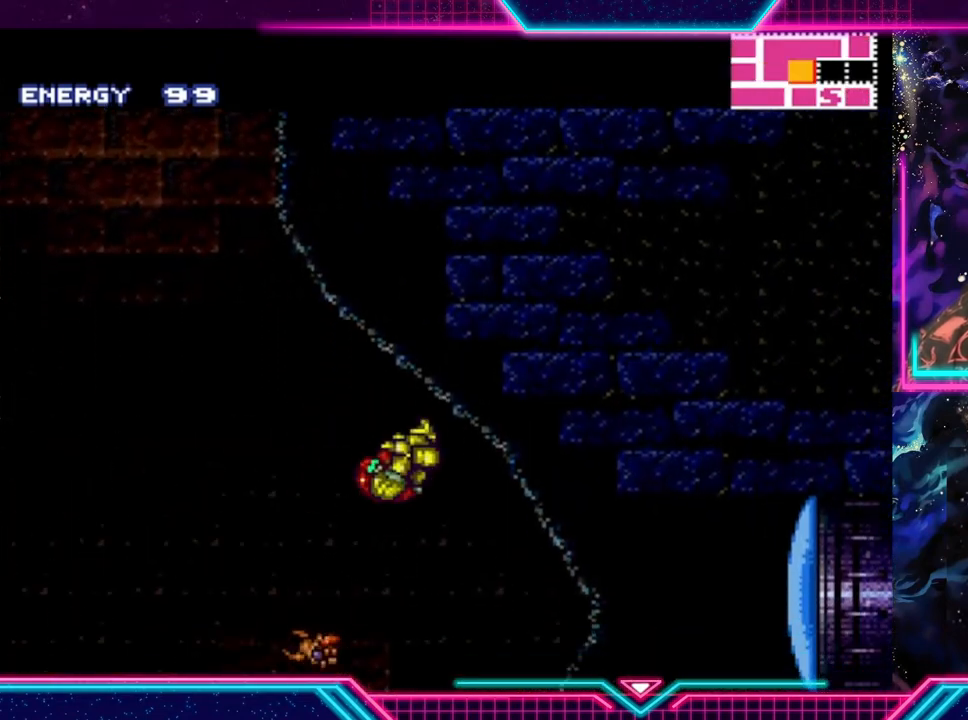
{"buttons": [], "left_stick": "right", "events": [[167, "Y", "up"]]}
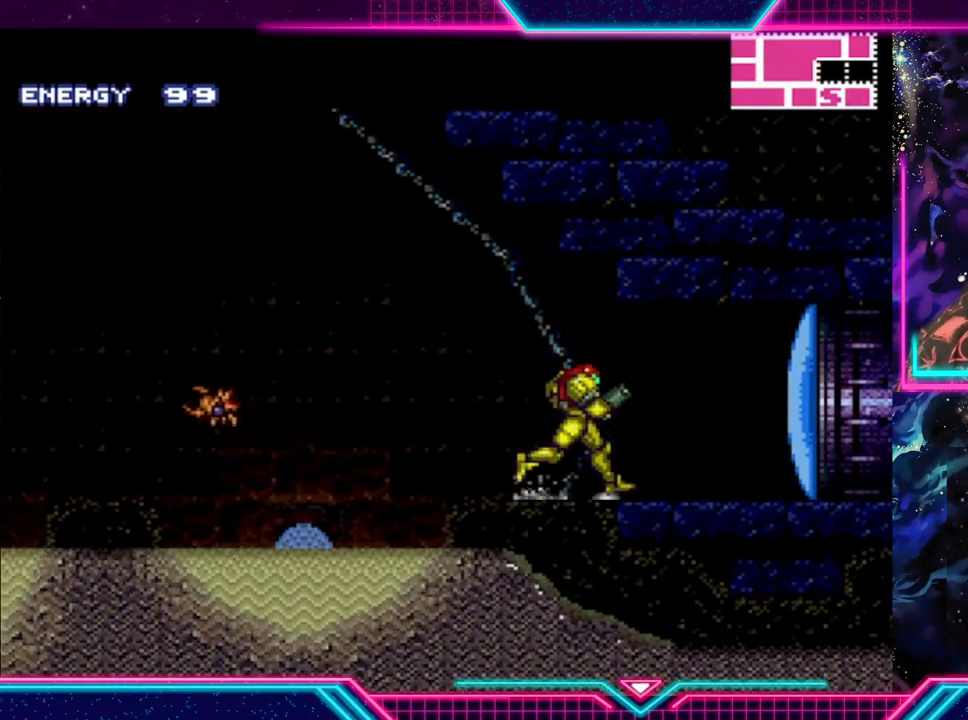
{"buttons": [], "left_stick": "center", "events": [[33, "left_stick", "left"], [133, "X", "down"], [200, "left_stick", "center"], [267, "X", "up"]]}
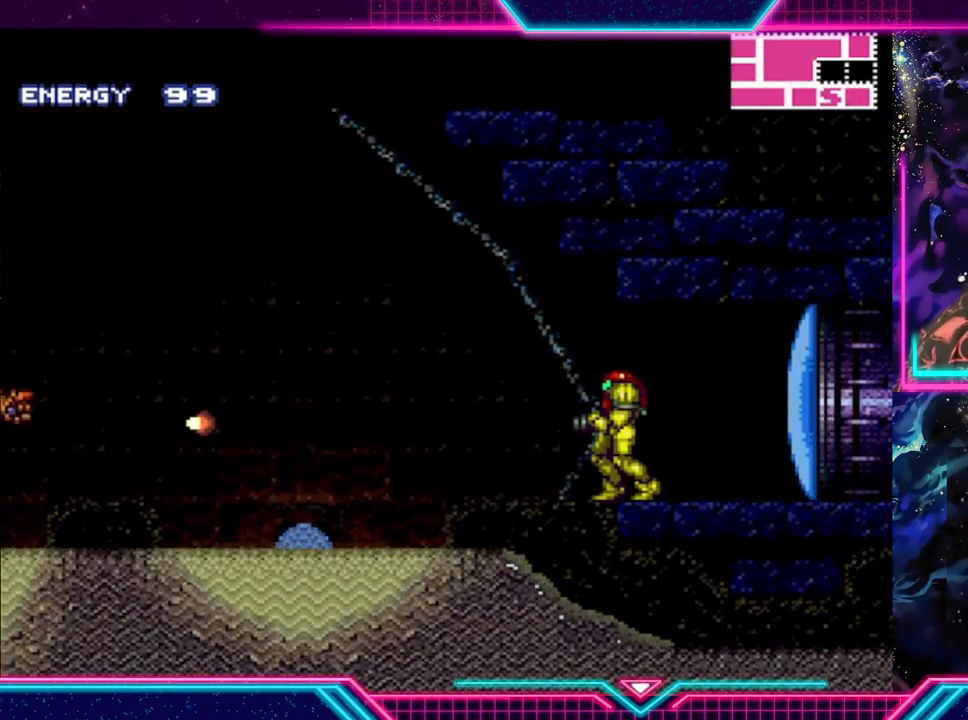
{"buttons": [], "left_stick": "center", "events": [[100, "START", "down"], [300, "START", "up"]]}
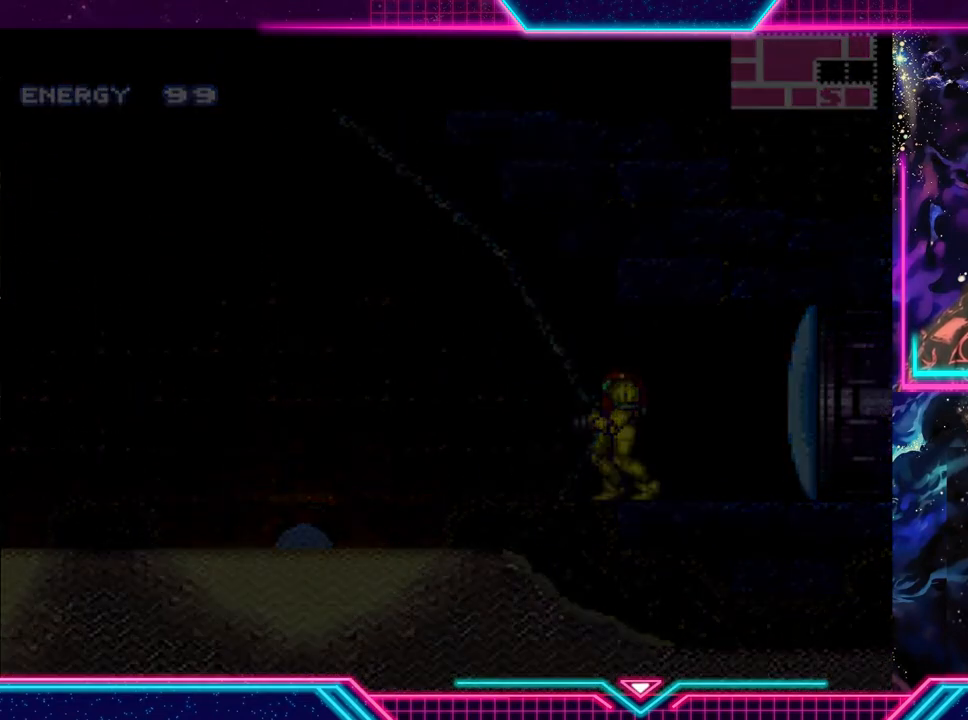
{"buttons": [], "left_stick": "center", "events": []}
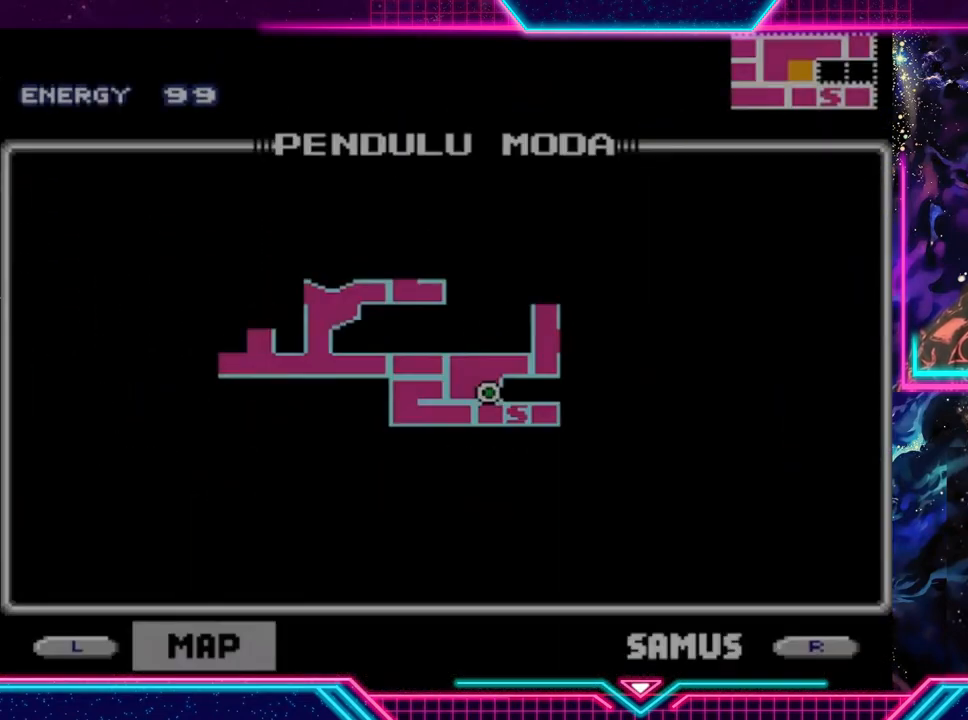
{"buttons": ["START"], "left_stick": "center", "events": [[33, "START", "down"], [267, "START", "up"], [467, "START", "down"]]}
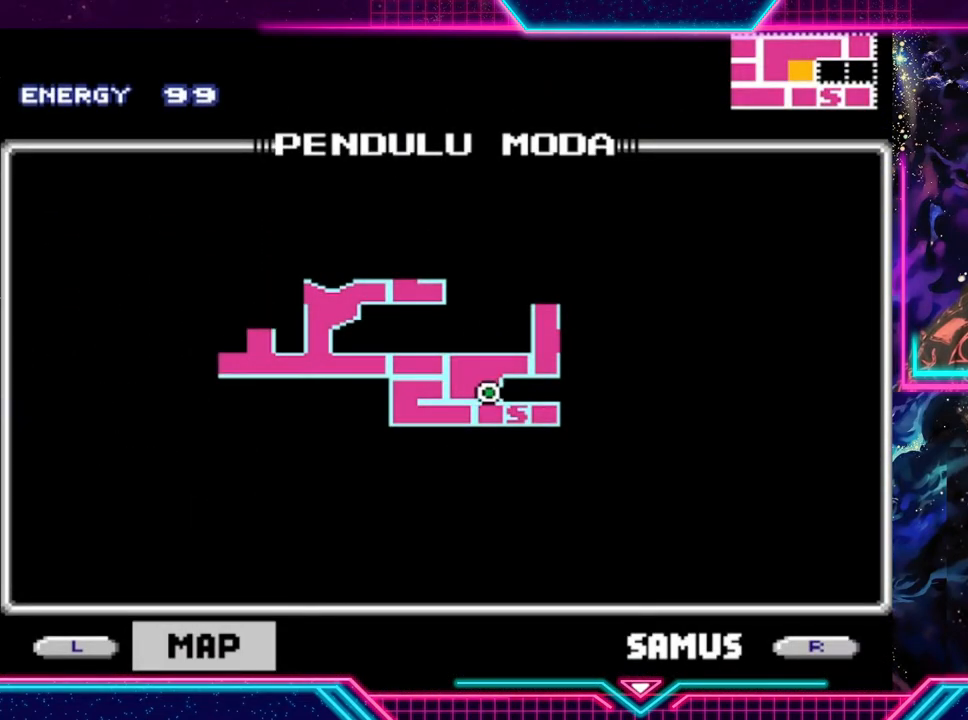
{"buttons": [], "left_stick": "center", "events": [[200, "START", "up"]]}
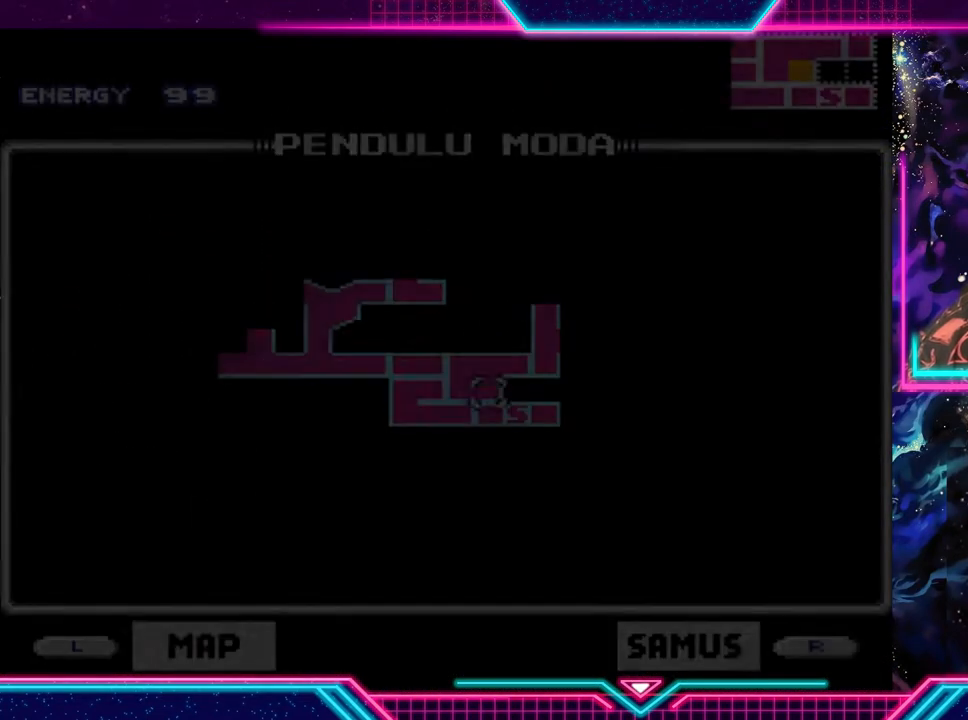
{"buttons": [], "left_stick": "right", "events": [[100, "left_stick", "right"]]}
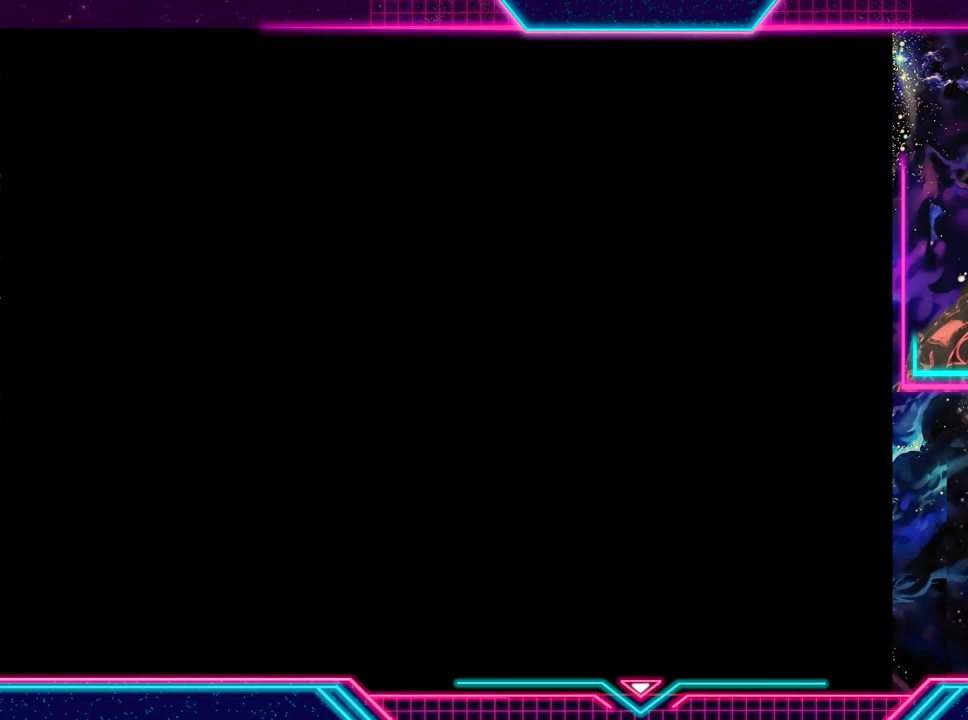
{"buttons": [], "left_stick": "center", "events": [[233, "left_stick", "center"]]}
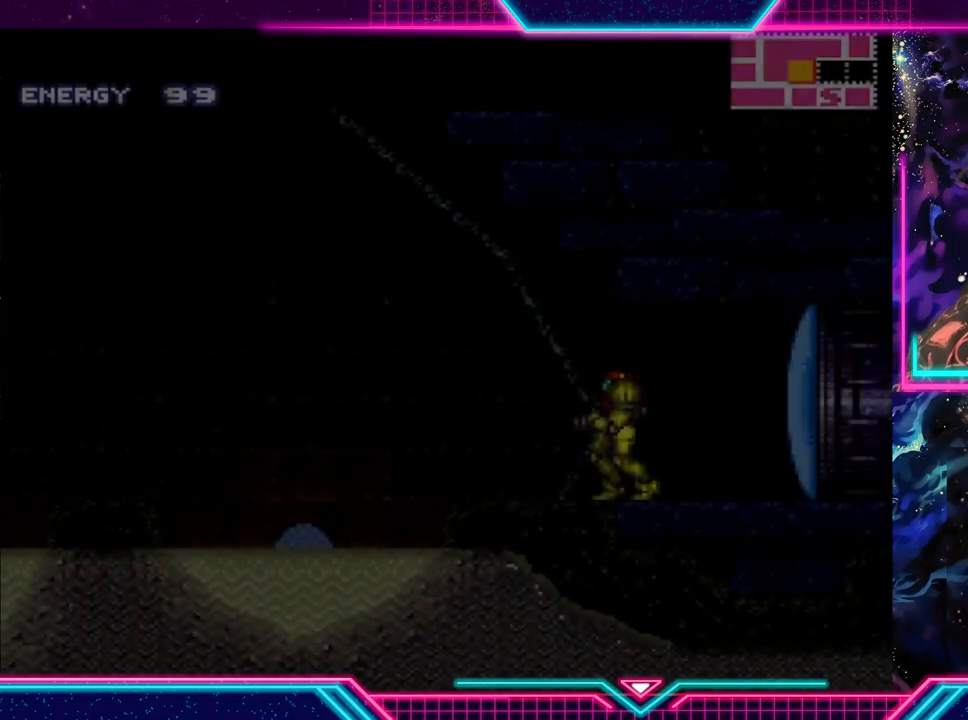
{"buttons": ["START"], "left_stick": "center", "events": [[100, "START", "down"], [333, "START", "up"], [467, "START", "down"]]}
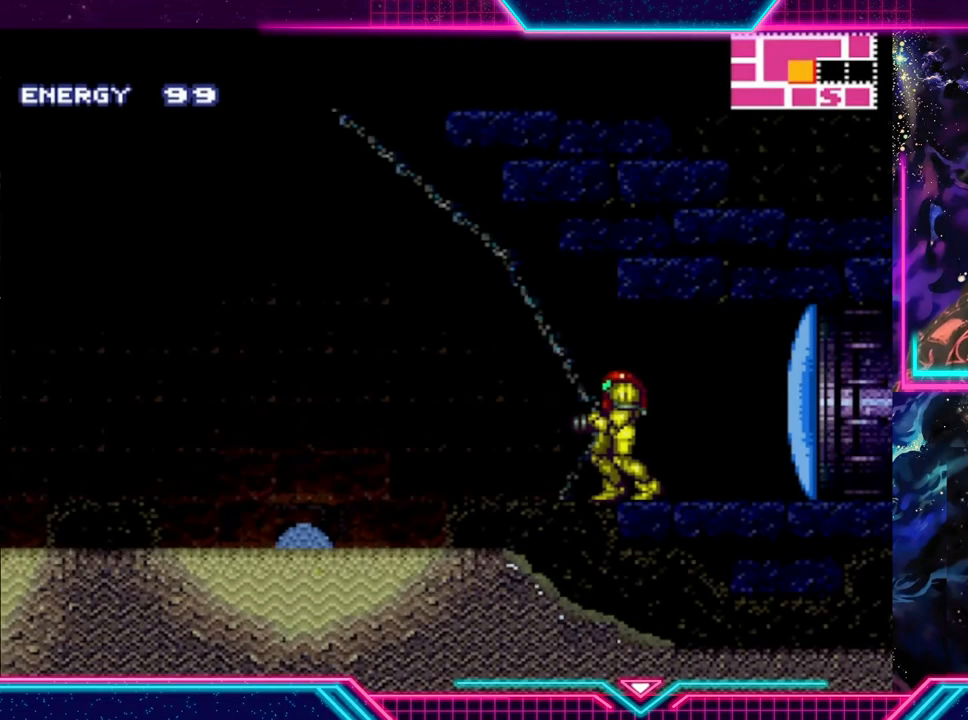
{"buttons": [], "left_stick": "center", "events": [[167, "START", "up"]]}